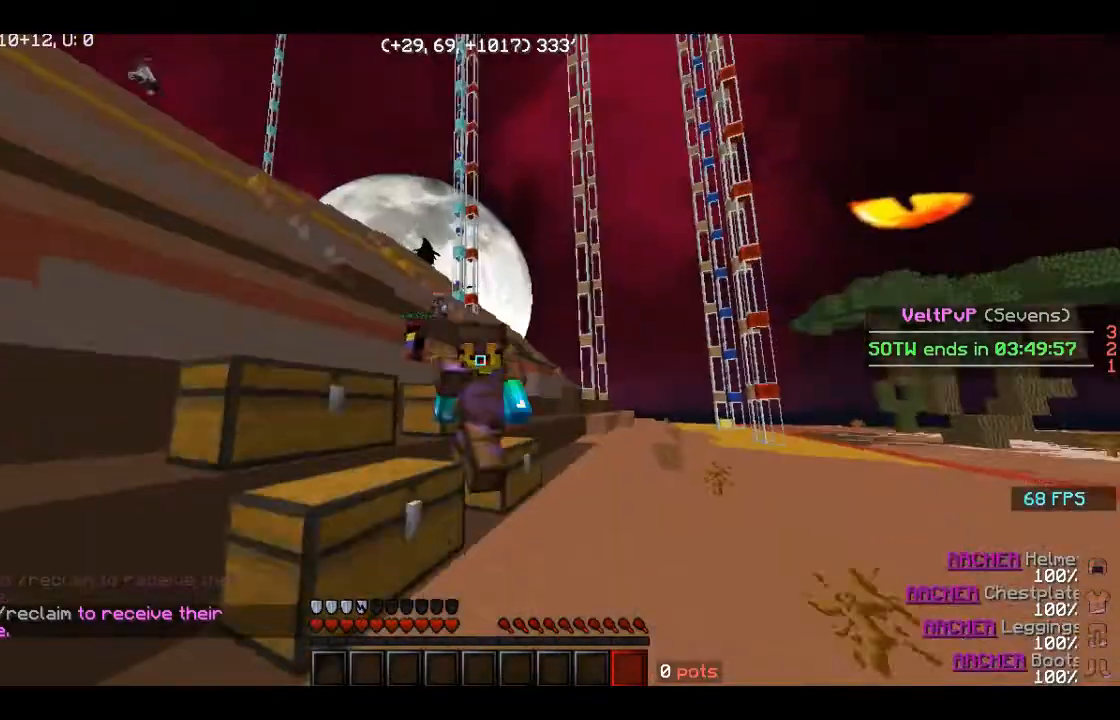
Gameplay with keyboard and mouse; each line is a JSON object with the keys and mouse buttons held at the frame after it. "events" lists presses ("down") and releases ("up") of "a", "d", "s", "space", "w", "mouse_left" and "mouse_right" between this image and that frame as [ms after this image, input, new state], when the widget could be followed in between. "mouse_left", "mouse_right" = the "left", "right" buttons of the "mouse" list. No other keys are recorded. Fast repeated clicks can show as one long hold. Mouse movement is not recorded.
{"keys": ["w"], "mouse": [], "events": []}
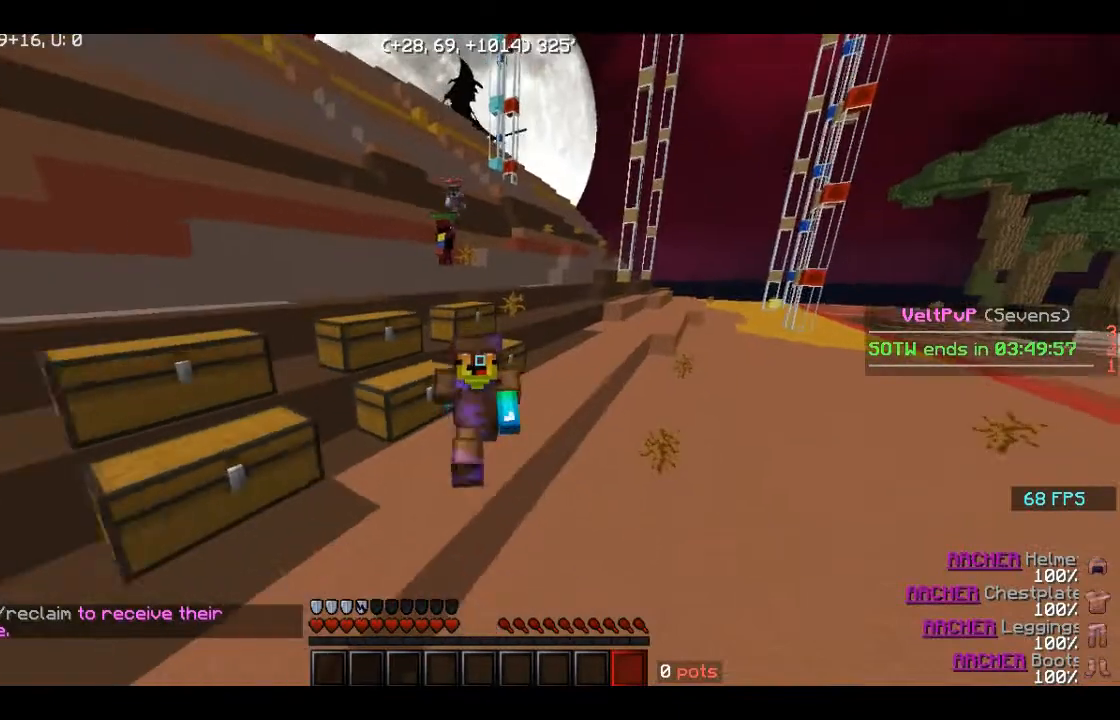
{"keys": ["w"], "mouse": [], "events": []}
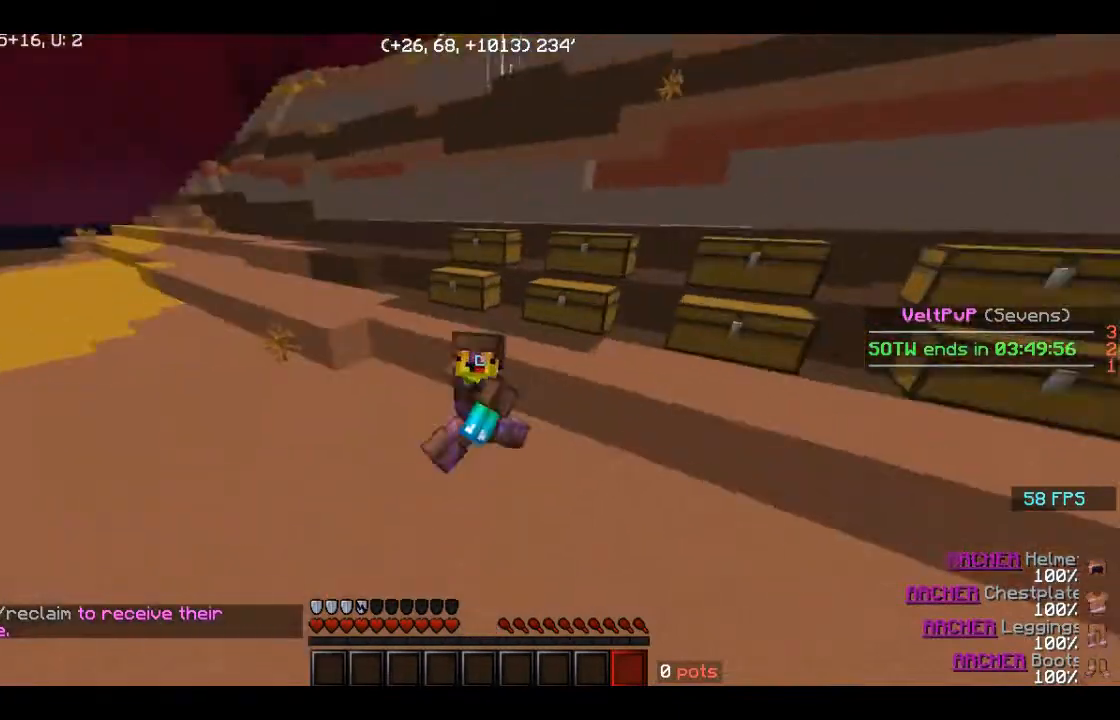
{"keys": ["w"], "mouse": [], "events": [[80, "w", "up"], [280, "w", "down"], [360, "w", "up"], [480, "w", "down"]]}
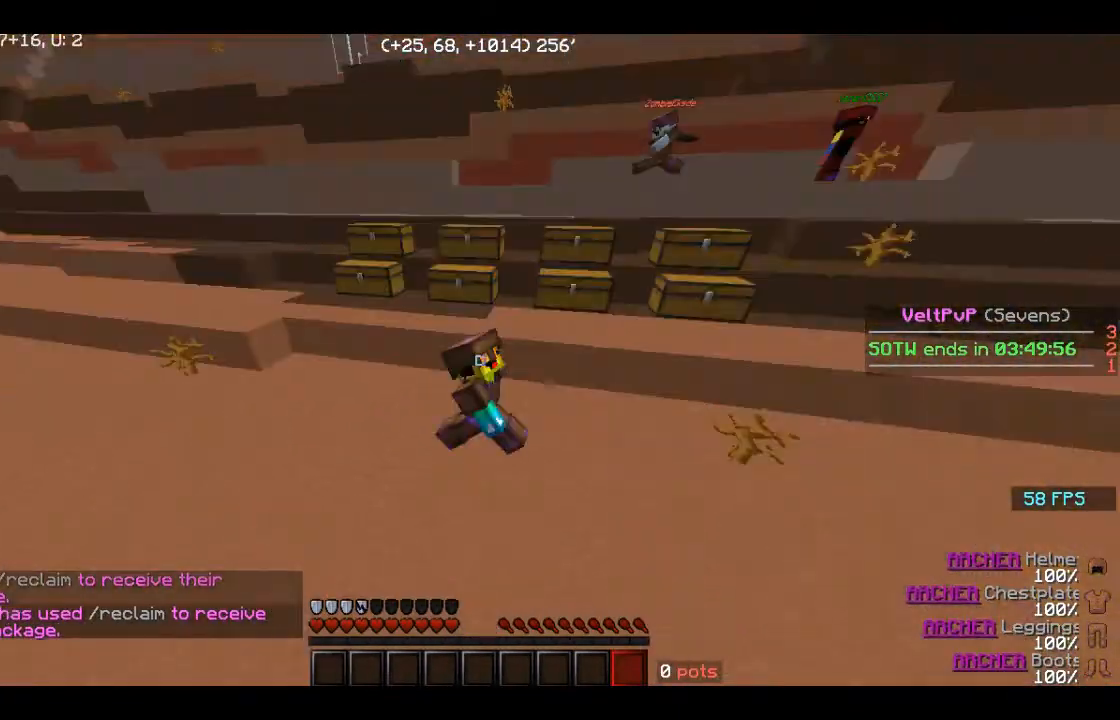
{"keys": ["w"], "mouse": [], "events": []}
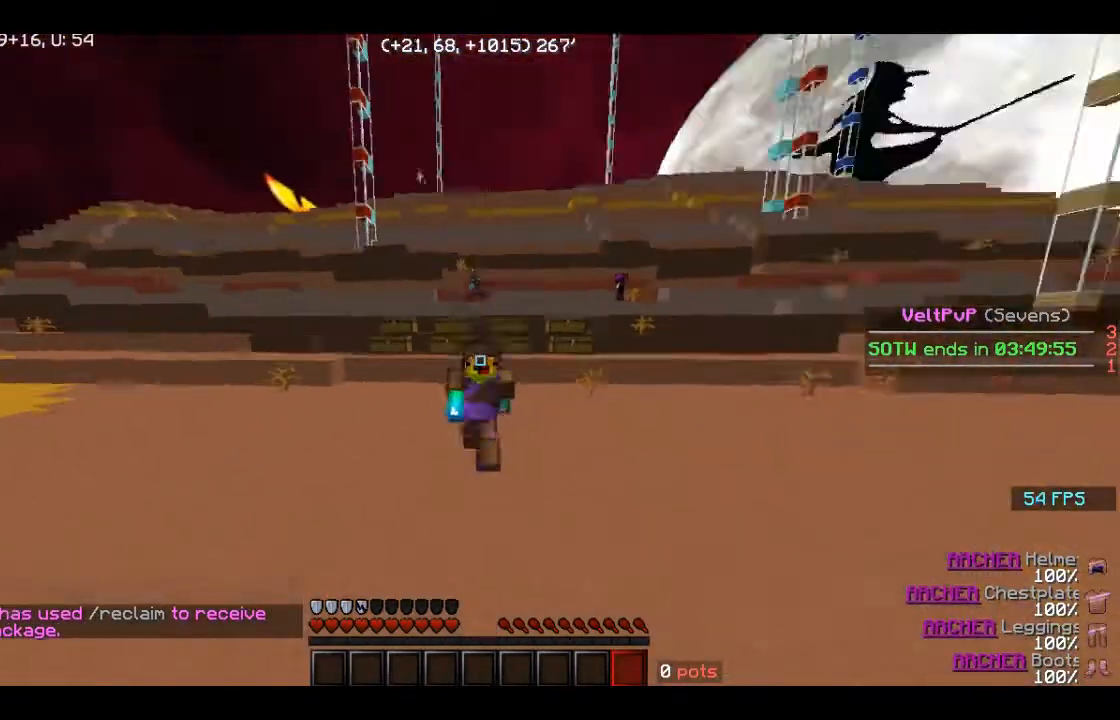
{"keys": ["w"], "mouse": [], "events": [[240, "space", "down"], [440, "space", "up"]]}
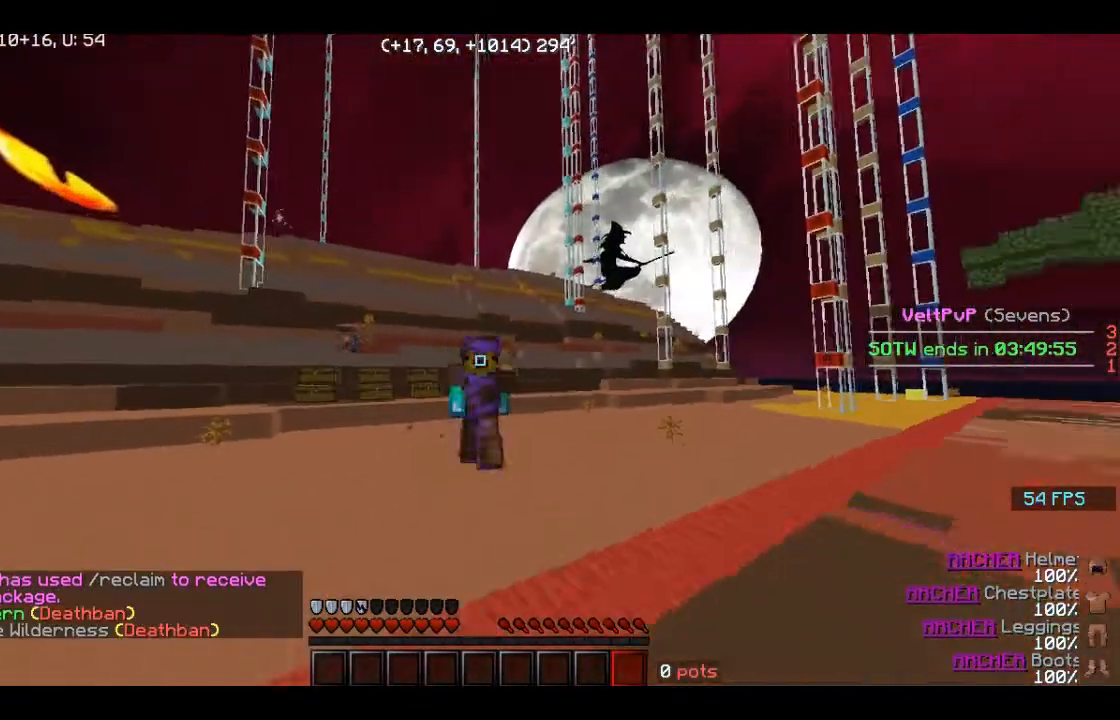
{"keys": ["w"], "mouse": [], "events": []}
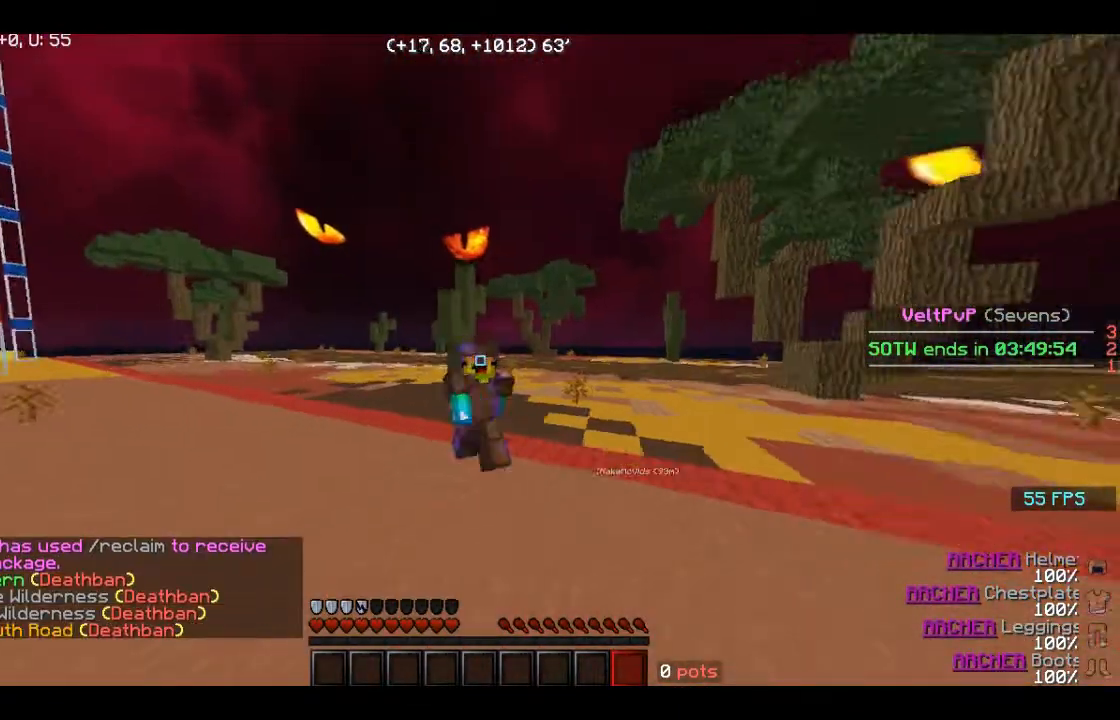
{"keys": ["w"], "mouse": [], "events": []}
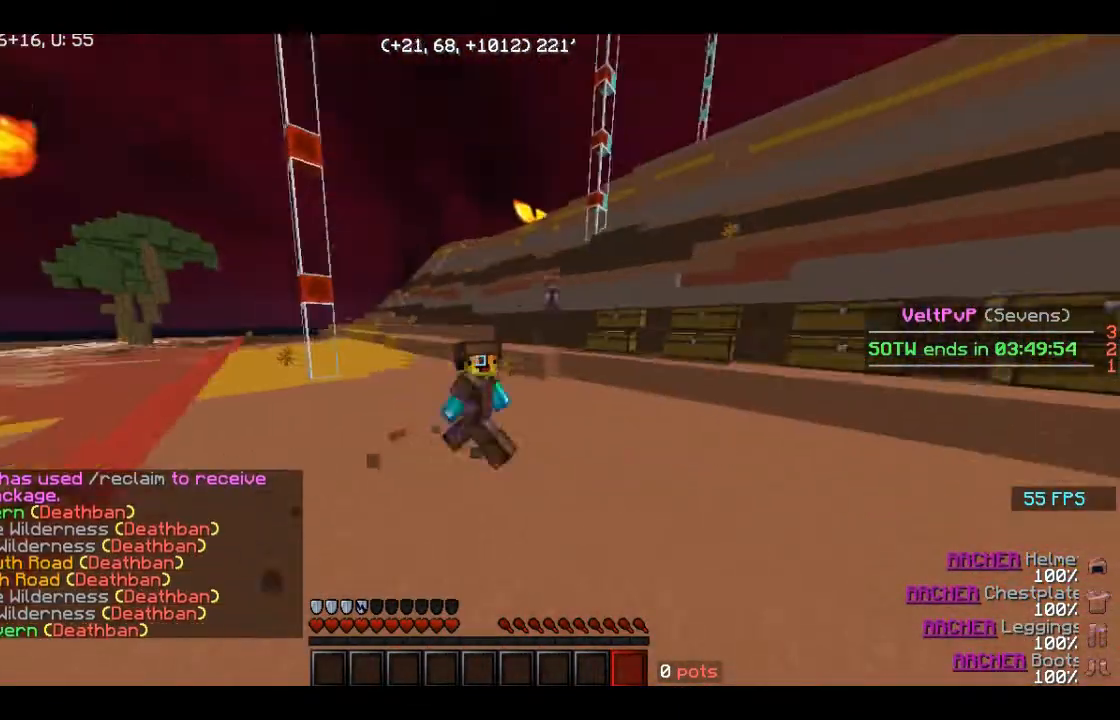
{"keys": ["w"], "mouse": [], "events": []}
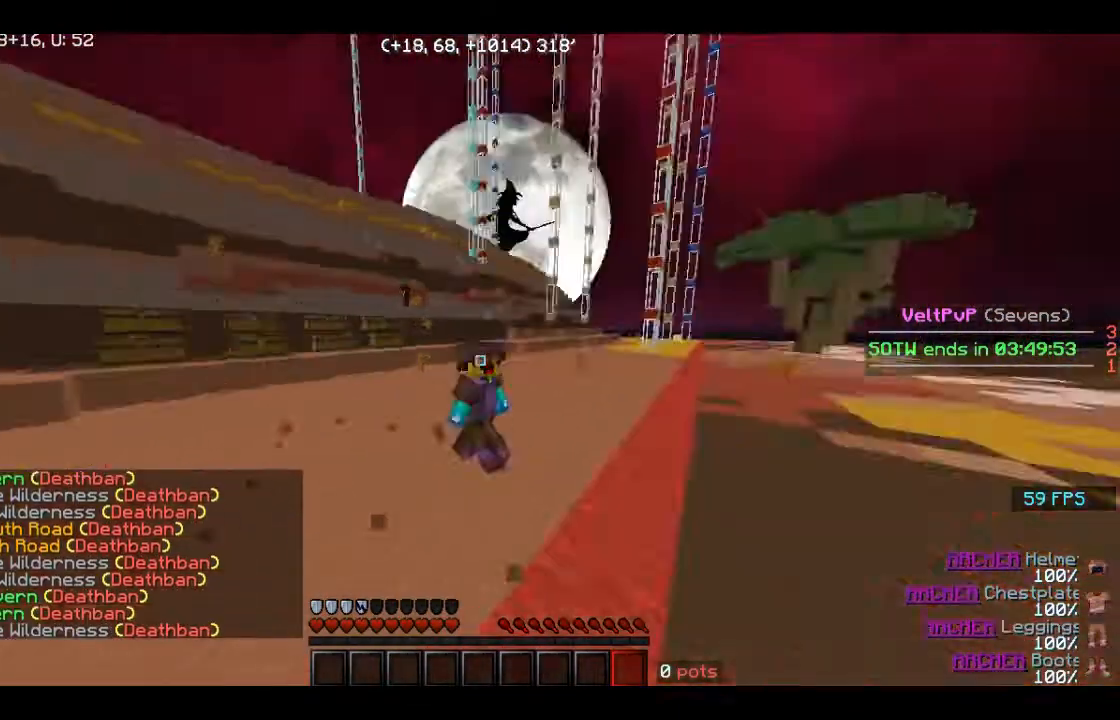
{"keys": ["w"], "mouse": [], "events": []}
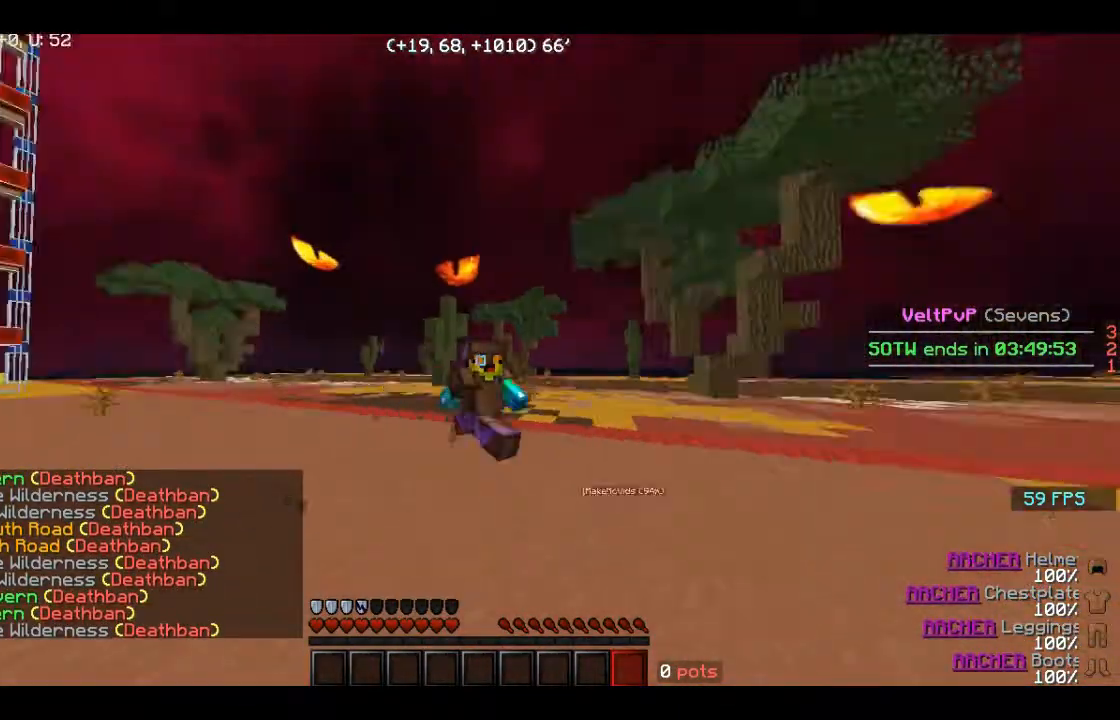
{"keys": ["w"], "mouse": [], "events": []}
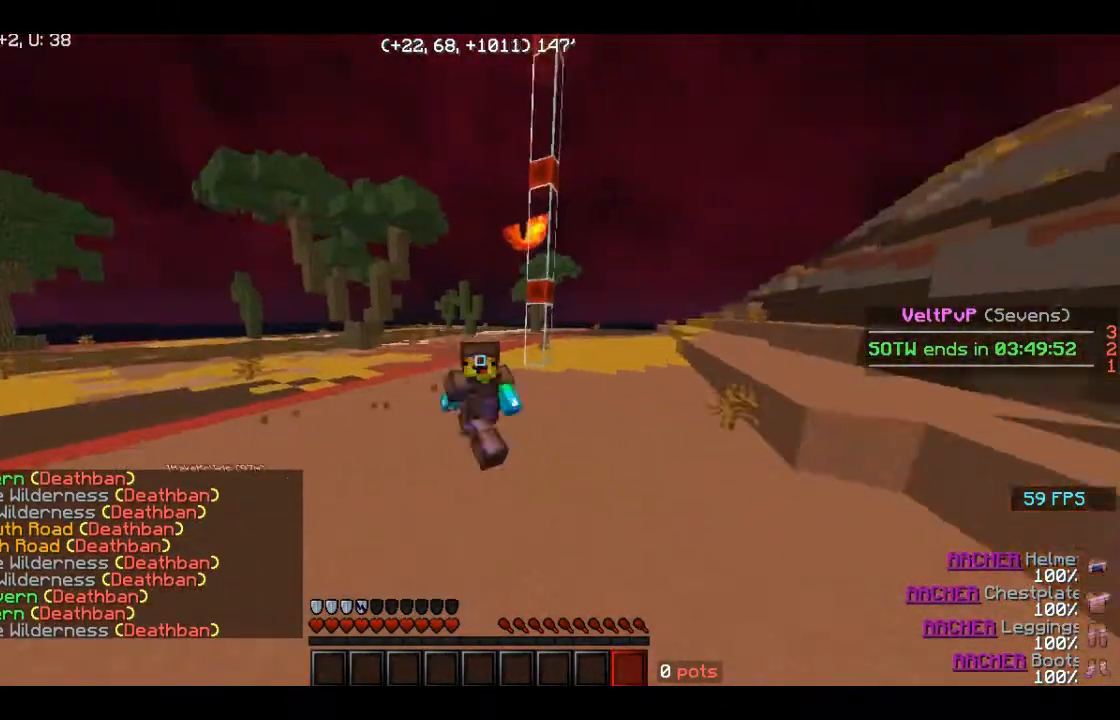
{"keys": ["space", "w"], "mouse": [], "events": [[360, "space", "down"]]}
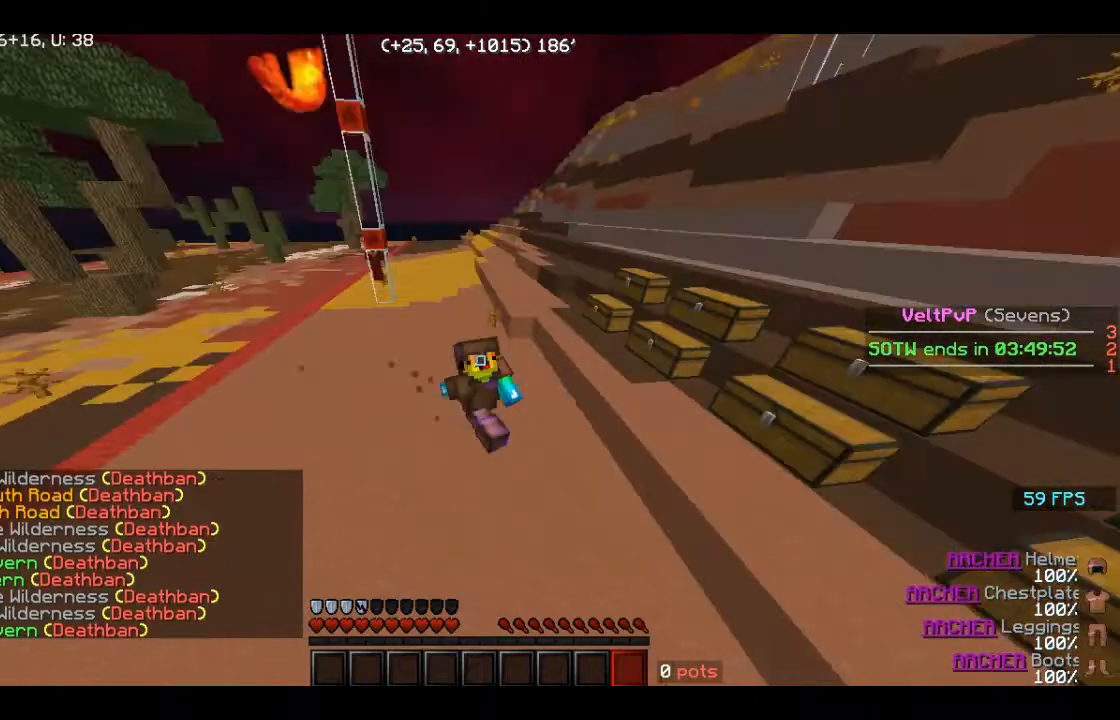
{"keys": ["w"], "mouse": [], "events": [[80, "space", "up"]]}
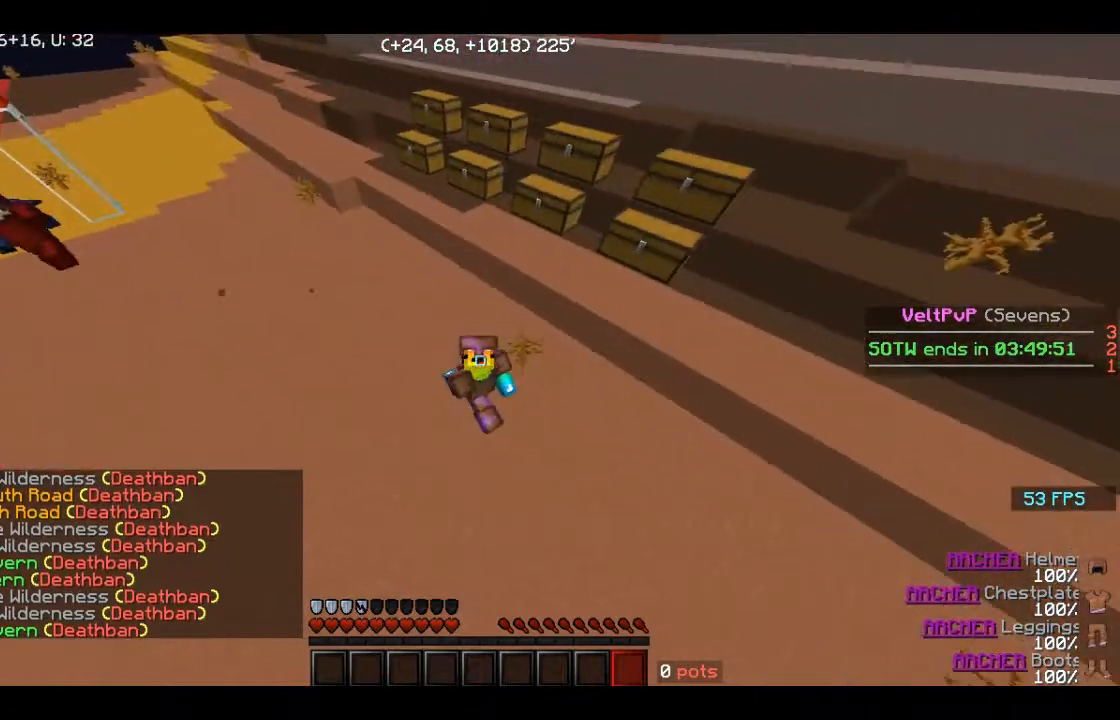
{"keys": ["w"], "mouse": ["left"], "events": [[160, "mouse_left", "down"], [280, "mouse_left", "up"], [320, "mouse_left", "down"], [360, "mouse_left", "up"], [520, "mouse_left", "down"]]}
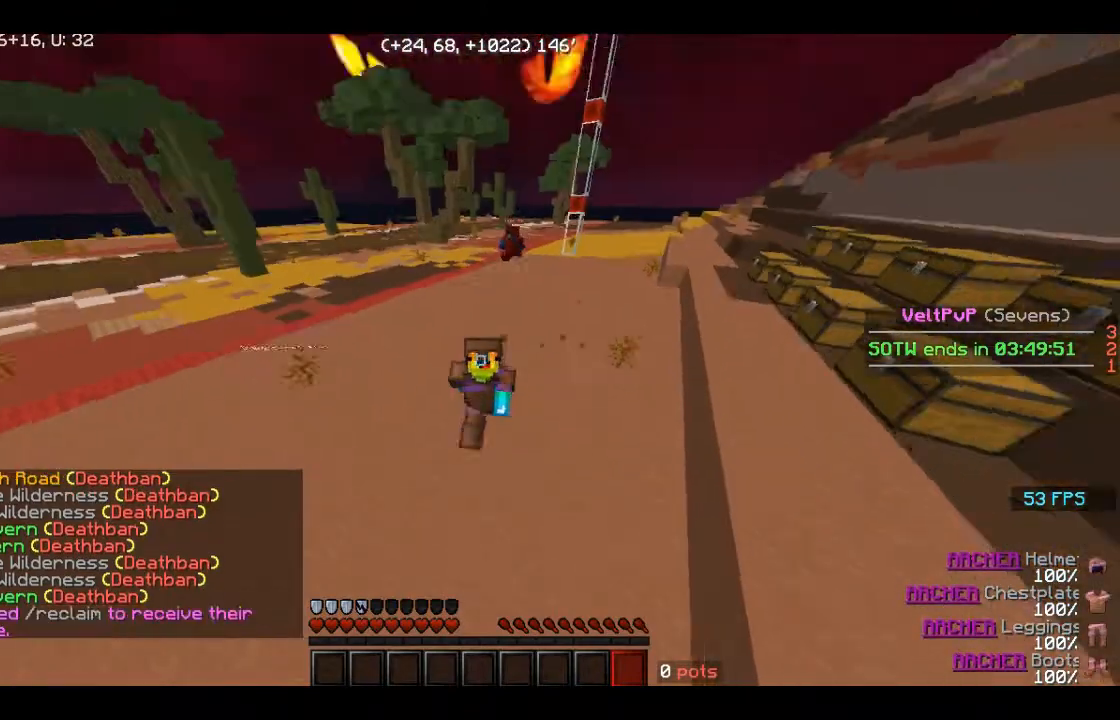
{"keys": ["w"], "mouse": [], "events": [[160, "mouse_left", "up"], [200, "mouse_left", "down"], [200, "space", "down"], [320, "mouse_left", "up"], [440, "space", "up"]]}
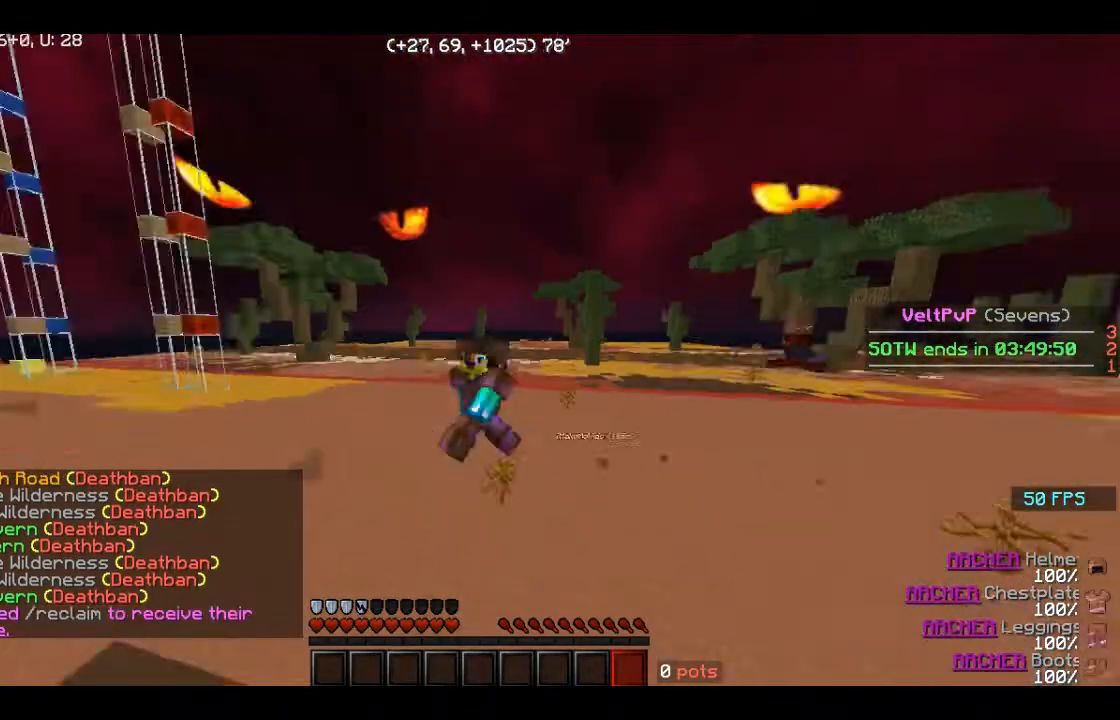
{"keys": ["space", "w"], "mouse": [], "events": [[280, "space", "down"]]}
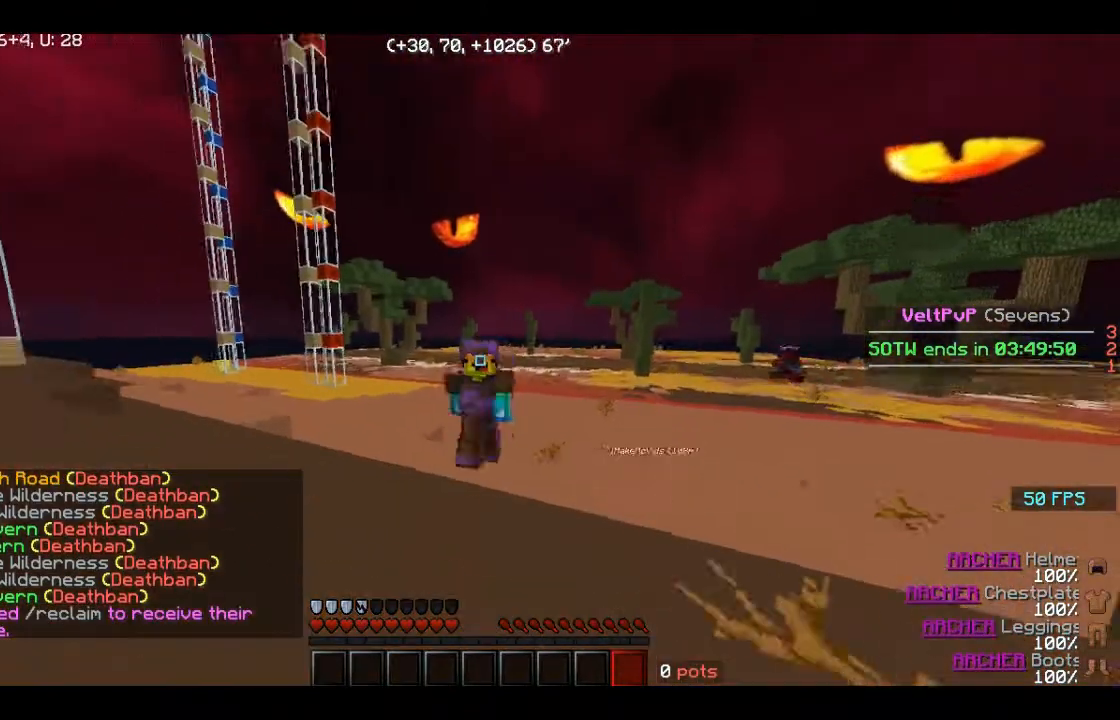
{"keys": ["space", "w"], "mouse": [], "events": [[80, "space", "up"], [400, "space", "down"]]}
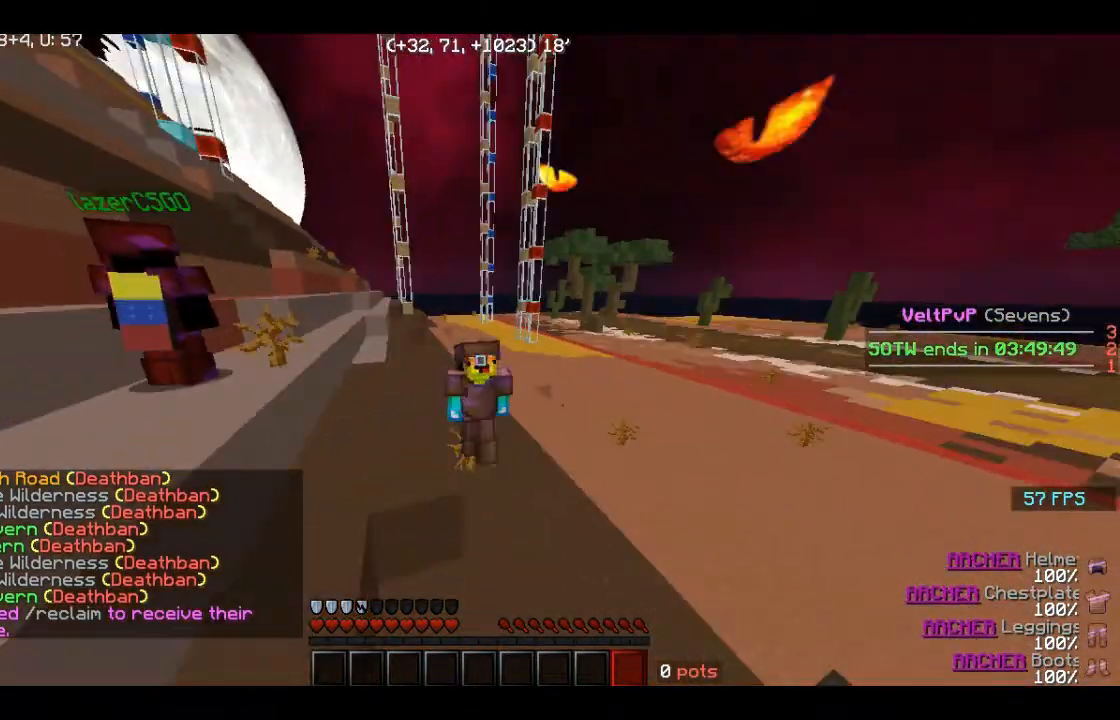
{"keys": ["space", "w"], "mouse": [], "events": [[280, "space", "up"], [520, "space", "down"]]}
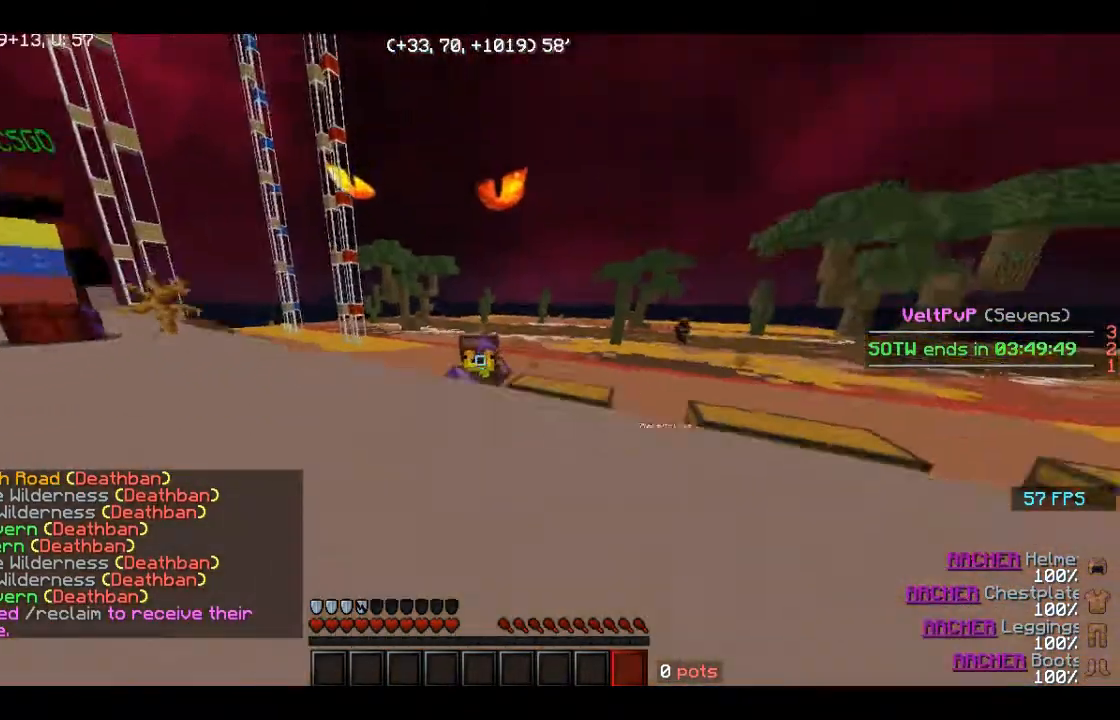
{"keys": ["w"], "mouse": [], "events": [[440, "space", "up"]]}
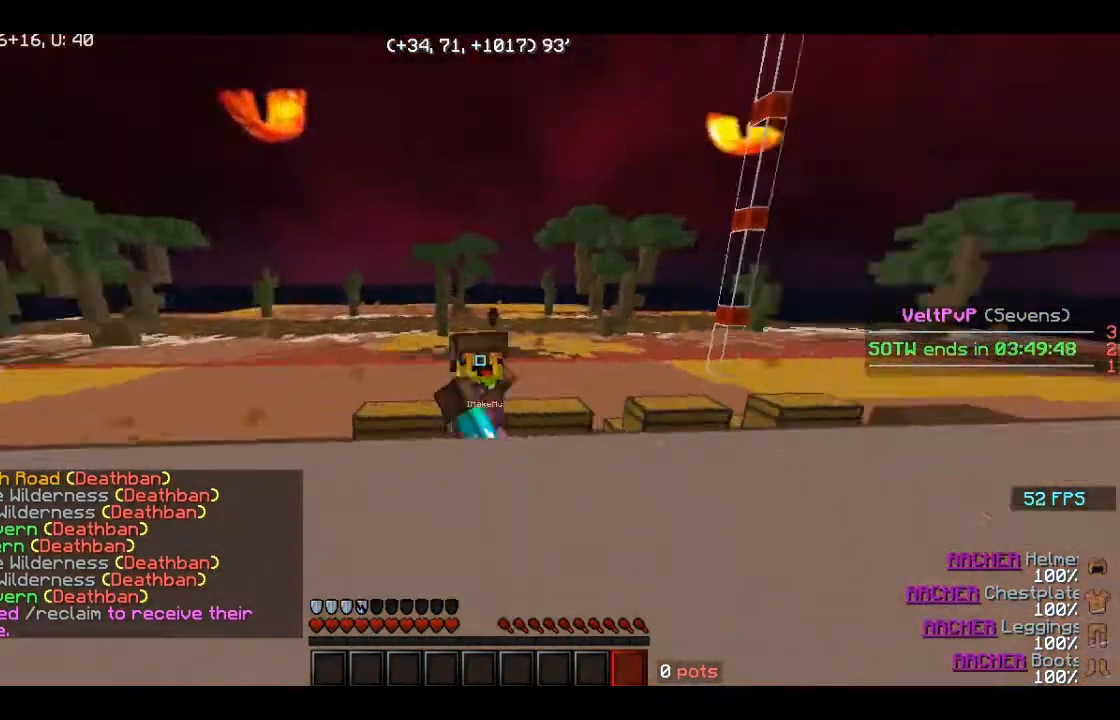
{"keys": ["w"], "mouse": [], "events": [[120, "space", "down"], [480, "space", "up"]]}
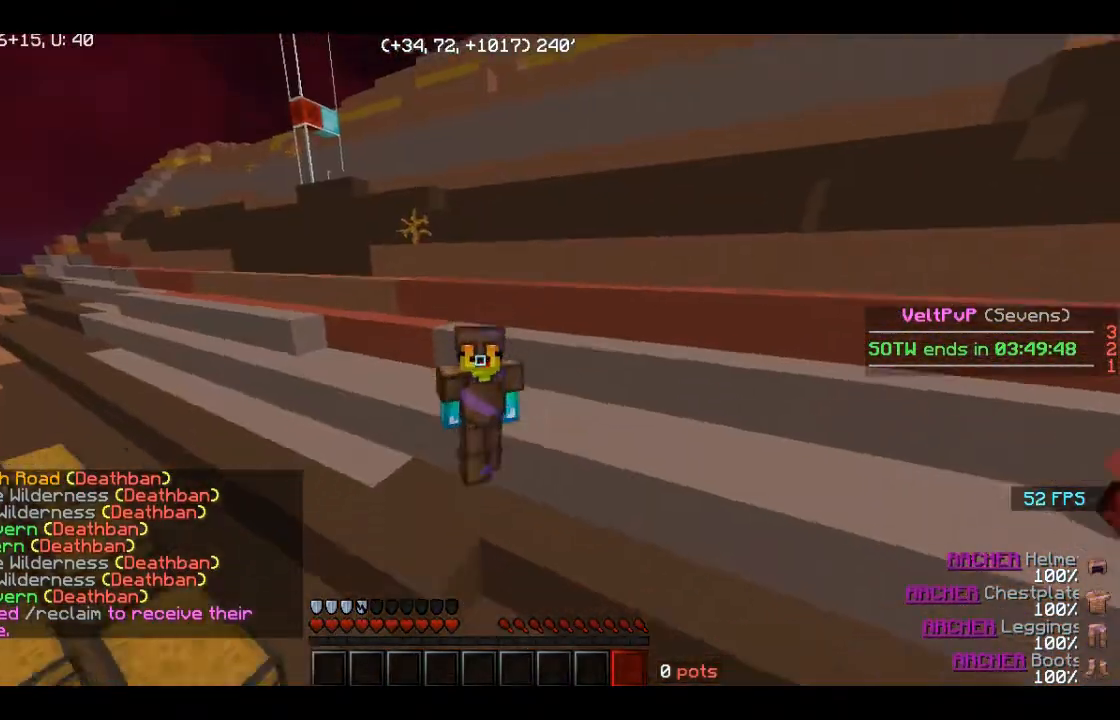
{"keys": ["w"], "mouse": [], "events": []}
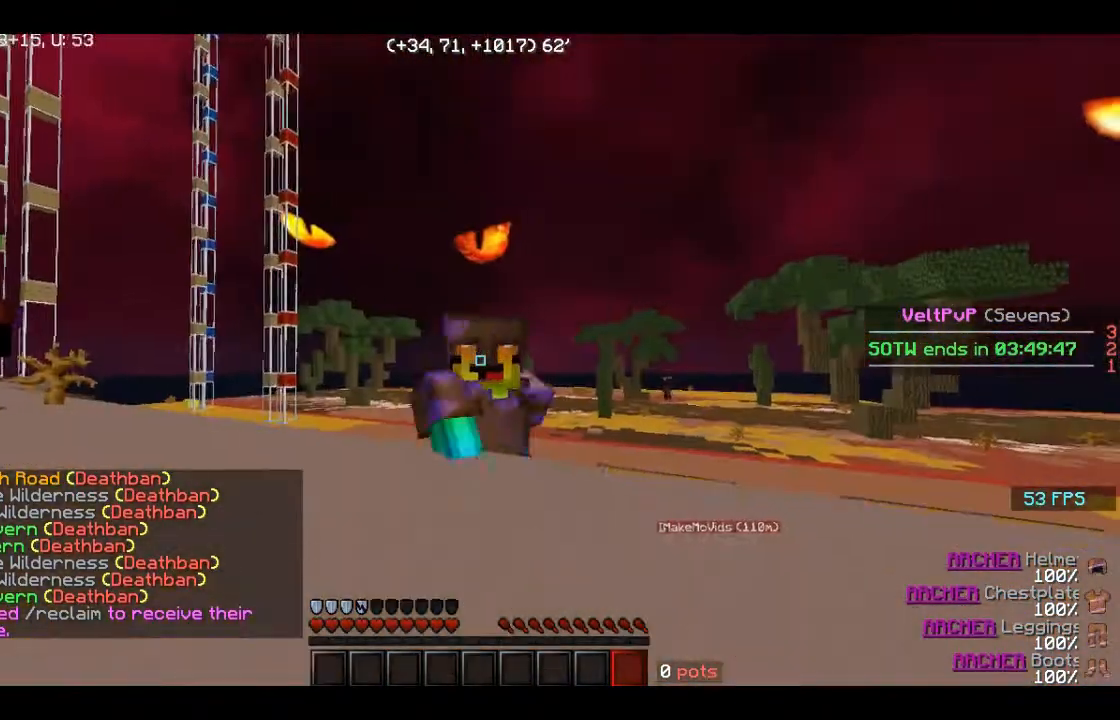
{"keys": ["s"], "mouse": [], "events": [[280, "w", "up"], [400, "s", "down"]]}
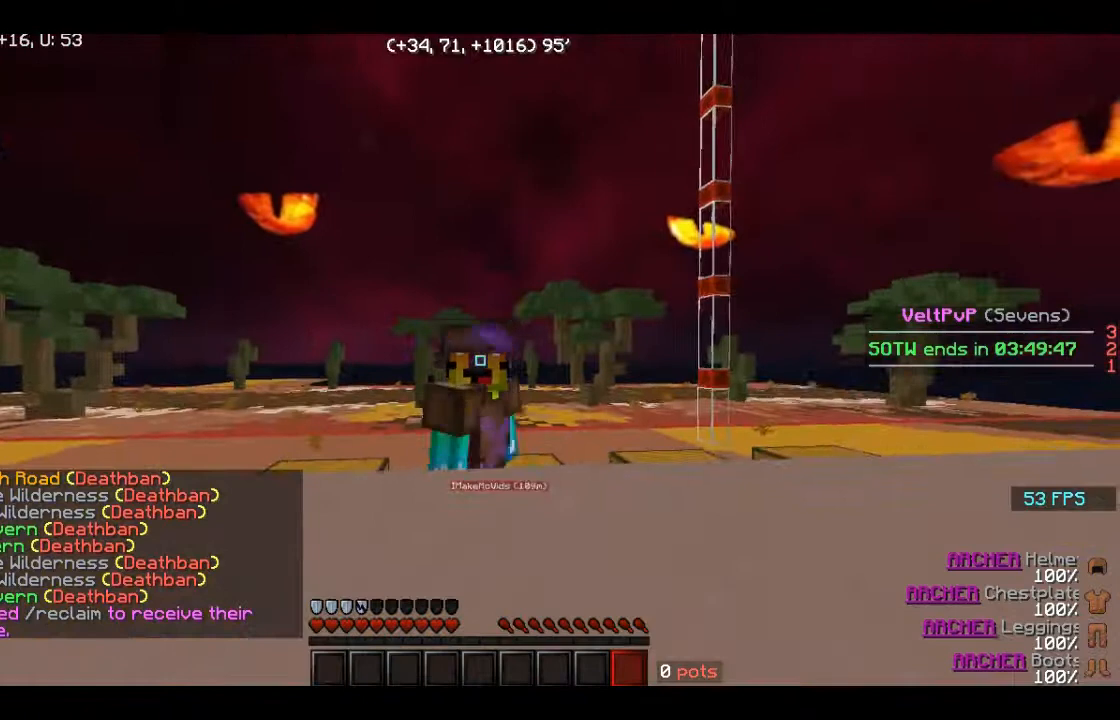
{"keys": ["s", "space"], "mouse": [], "events": [[200, "space", "down"]]}
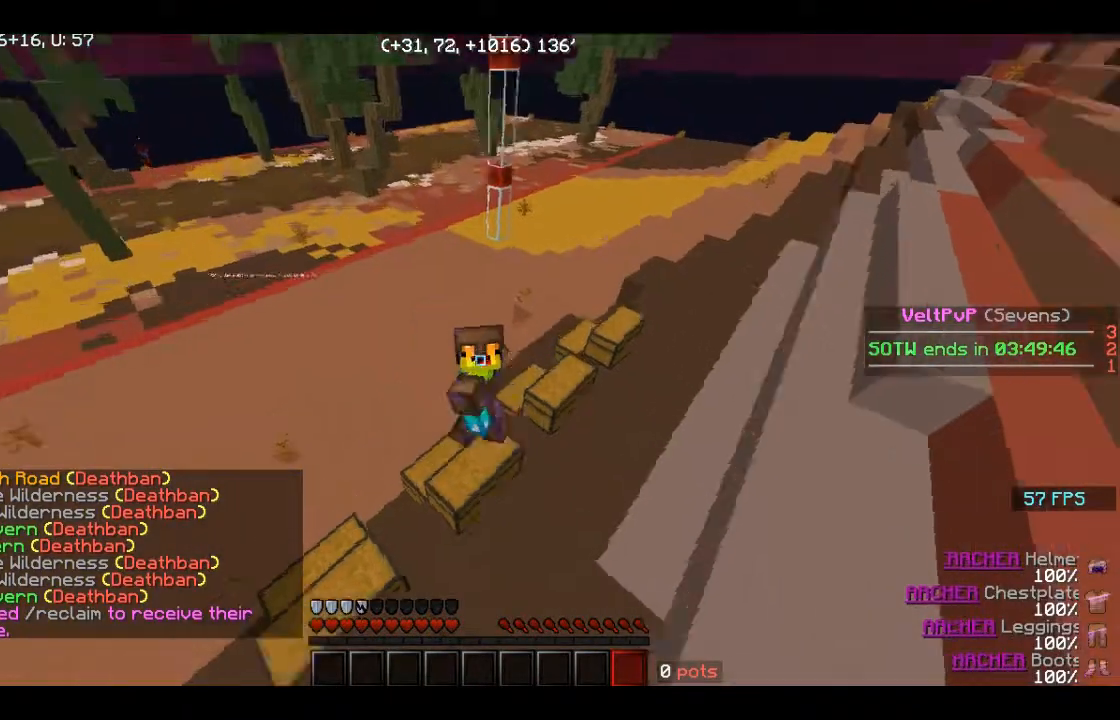
{"keys": ["s", "space"], "mouse": [], "events": [[40, "space", "up"], [320, "space", "down"]]}
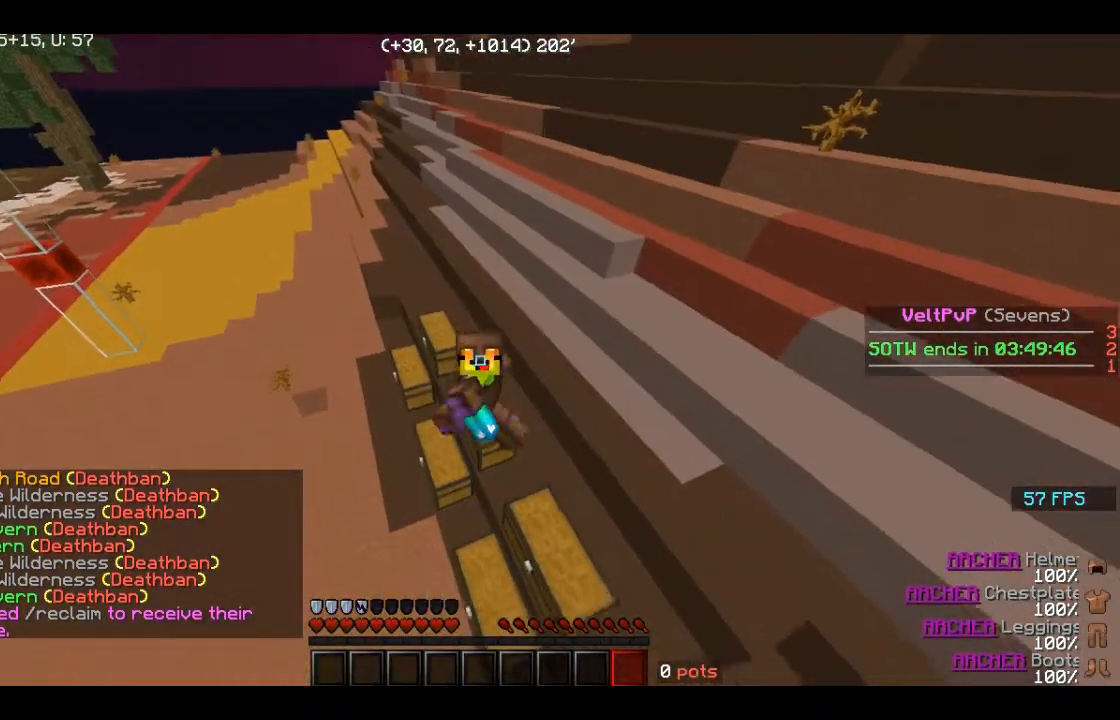
{"keys": ["s", "space"], "mouse": [], "events": [[200, "space", "up"], [480, "space", "down"]]}
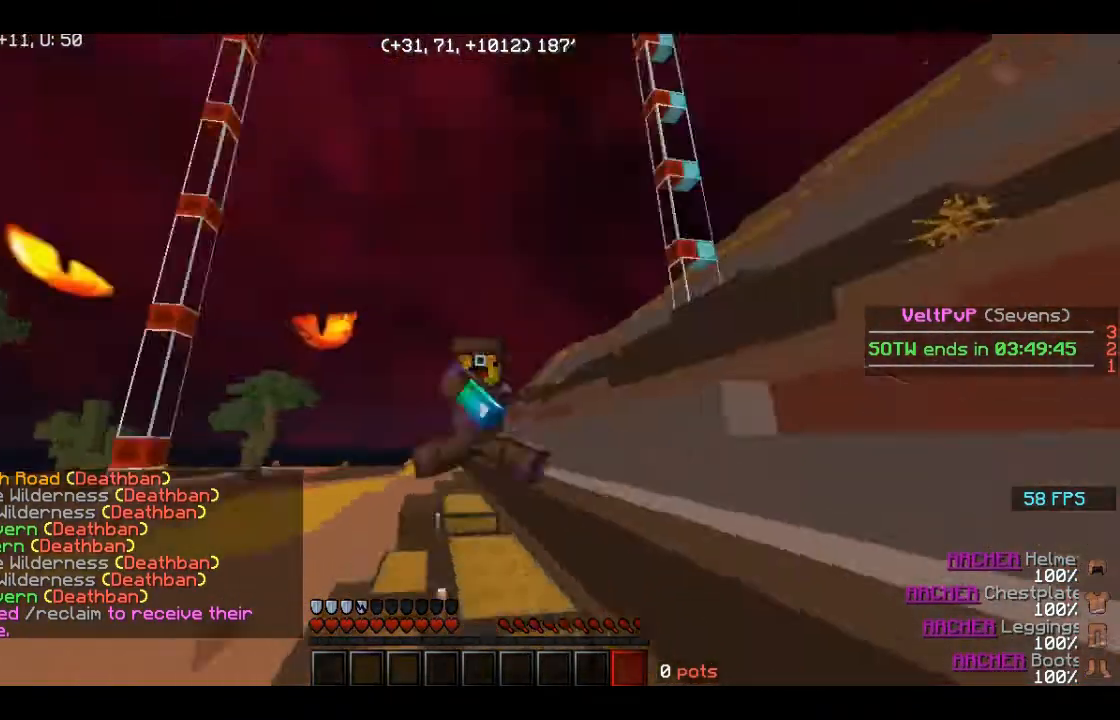
{"keys": ["s"], "mouse": [], "events": [[320, "space", "up"]]}
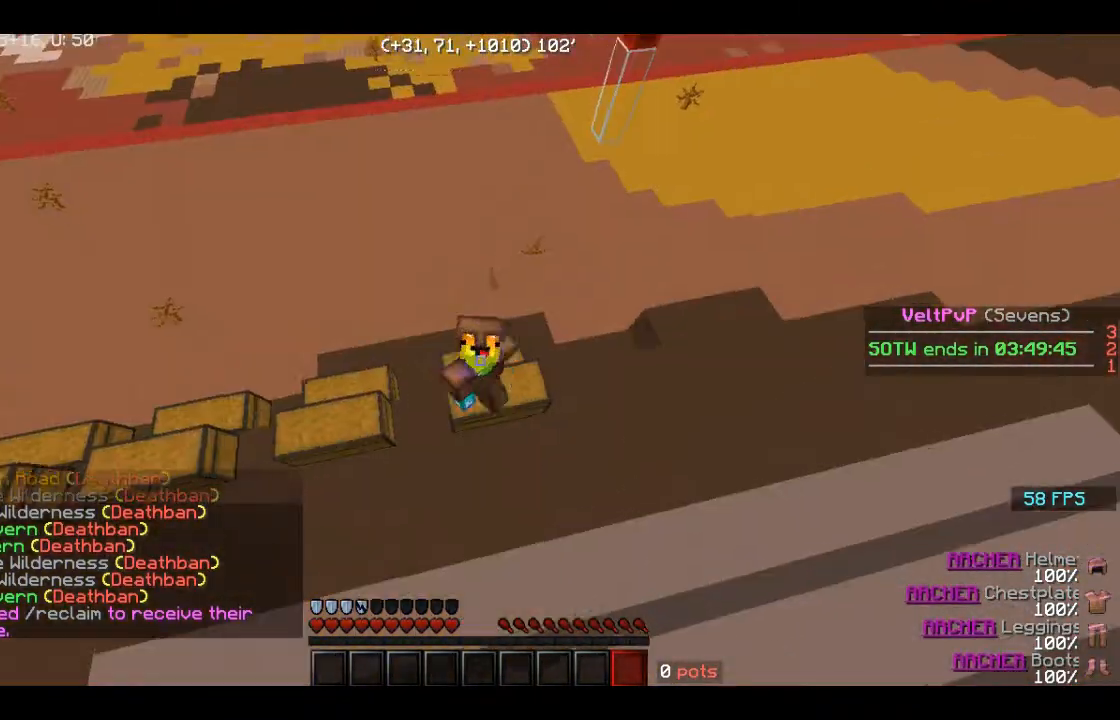
{"keys": [], "mouse": [], "events": [[320, "s", "up"]]}
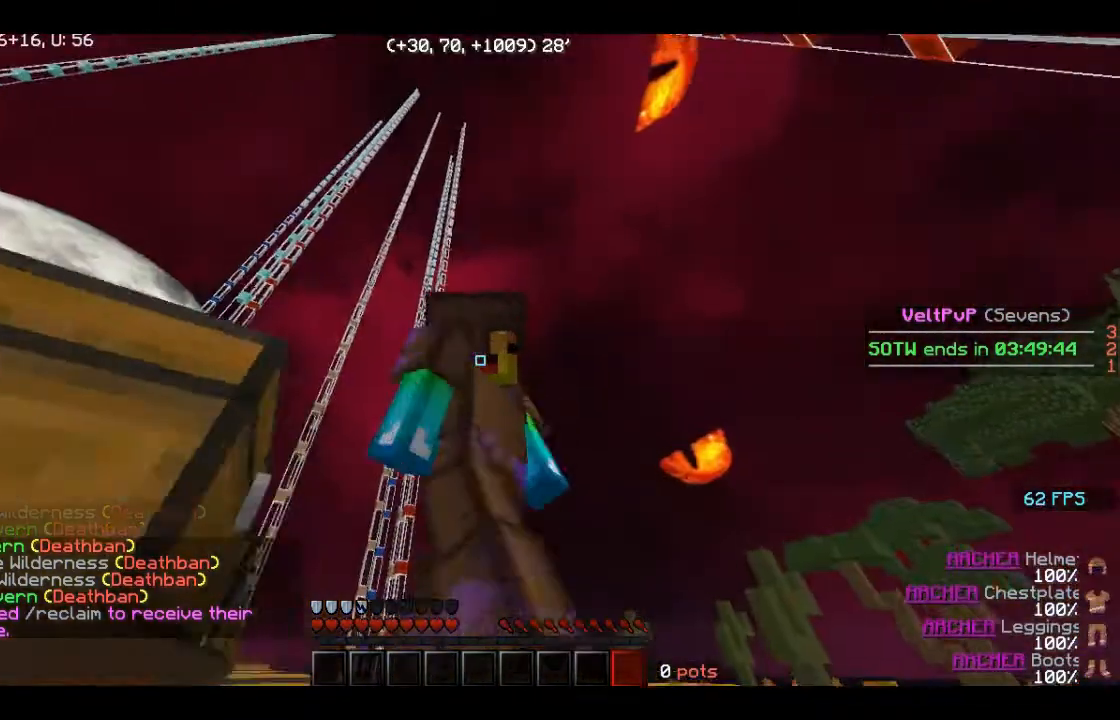
{"keys": [], "mouse": [], "events": []}